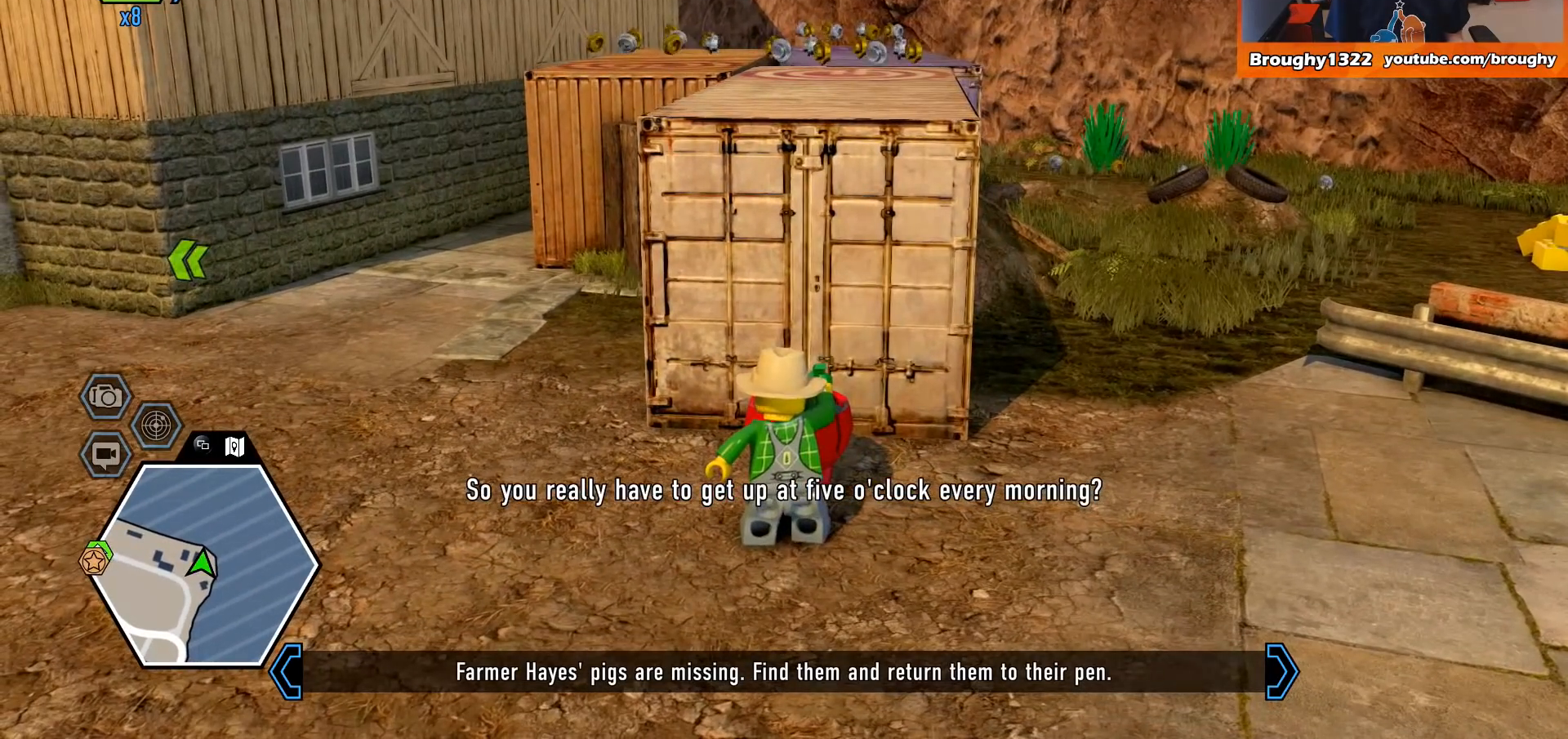
Gameplay with a controller (Xbox layout); each line is a JSON object with the inputs held at the frame after it. "events" lists button and stick changes between this image and that frame as [ms after this image, input, new state], when the widget could be followed in between.
{"buttons": [], "left_stick": "center", "right_stick": "center", "events": []}
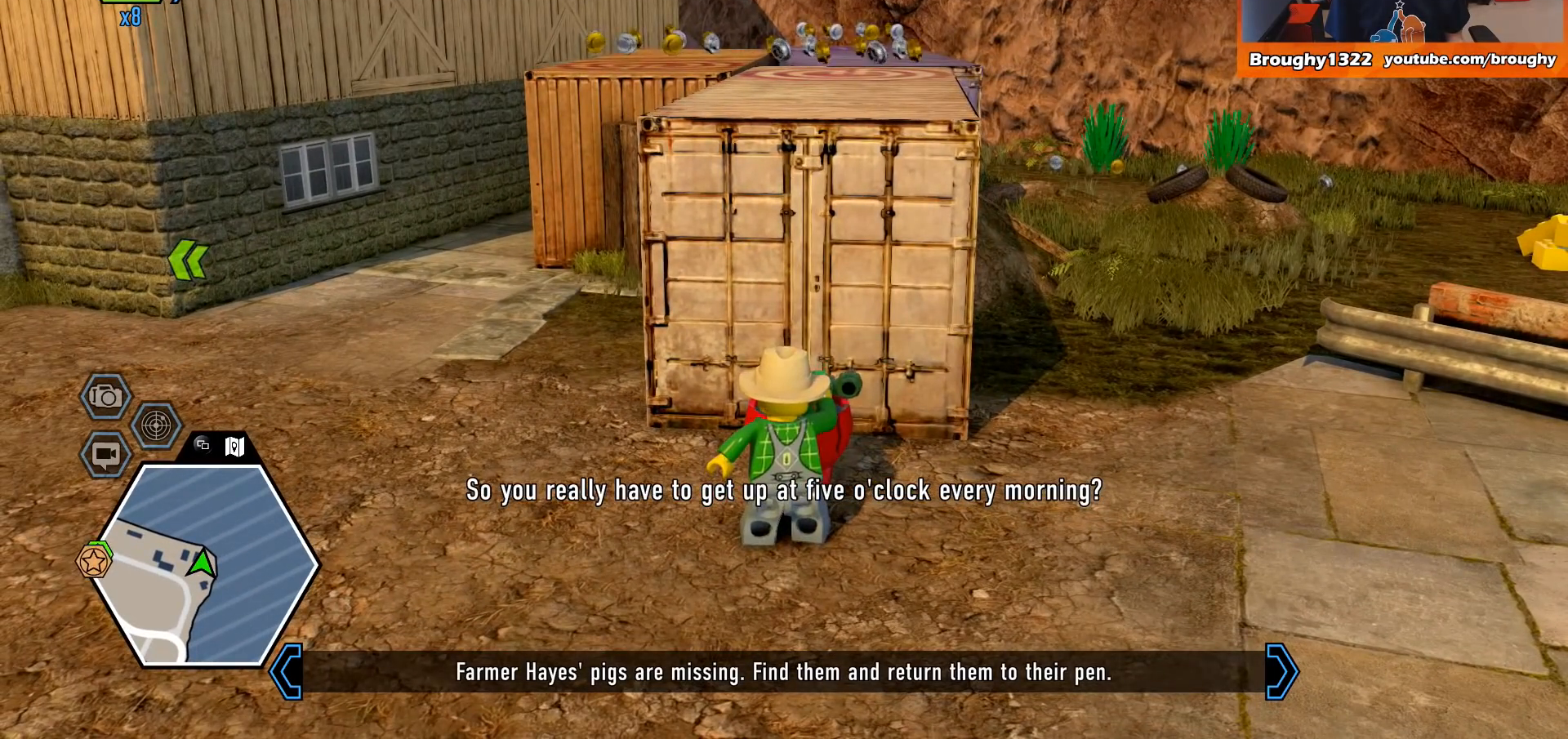
{"buttons": [], "left_stick": "center", "right_stick": "center", "events": []}
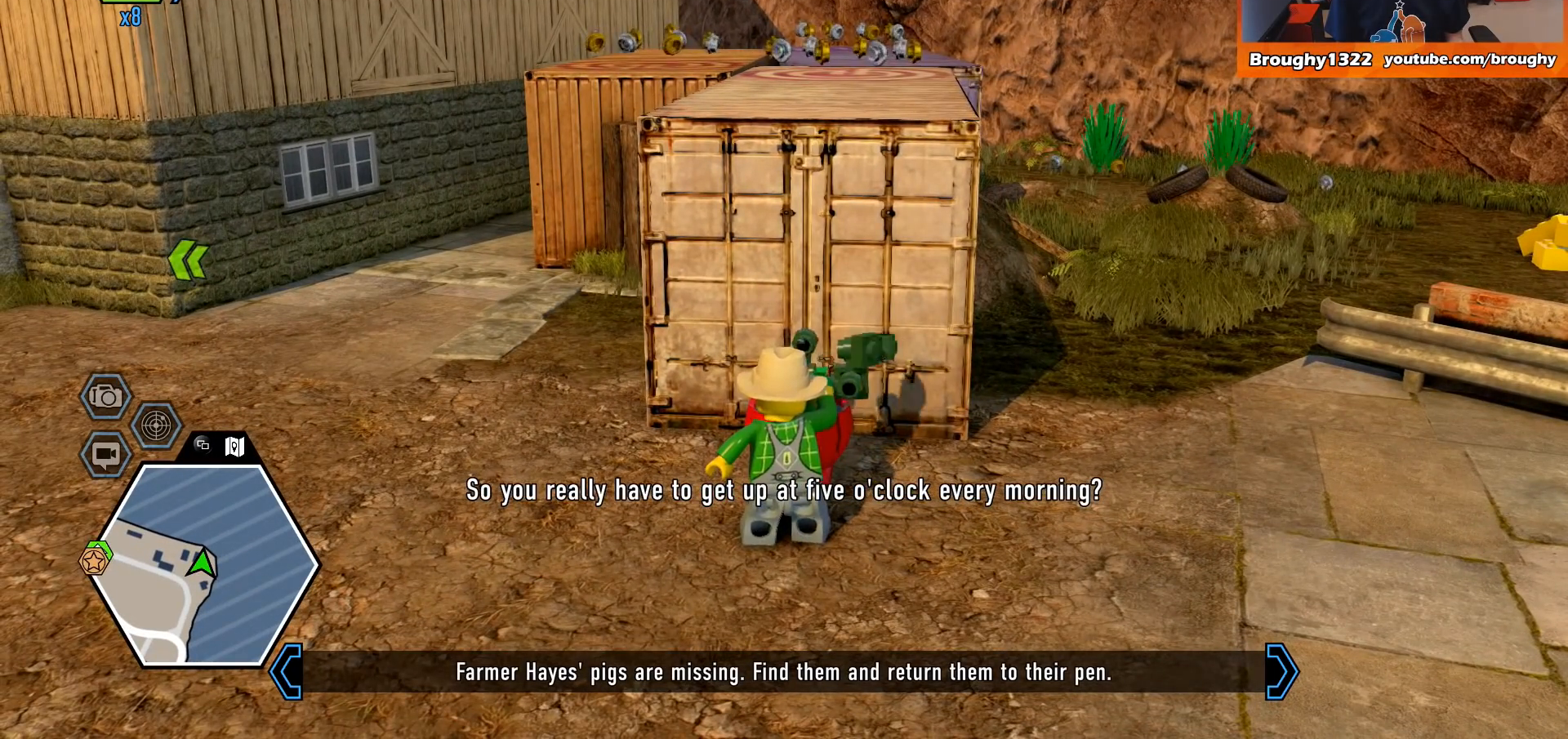
{"buttons": [], "left_stick": "center", "right_stick": "center", "events": []}
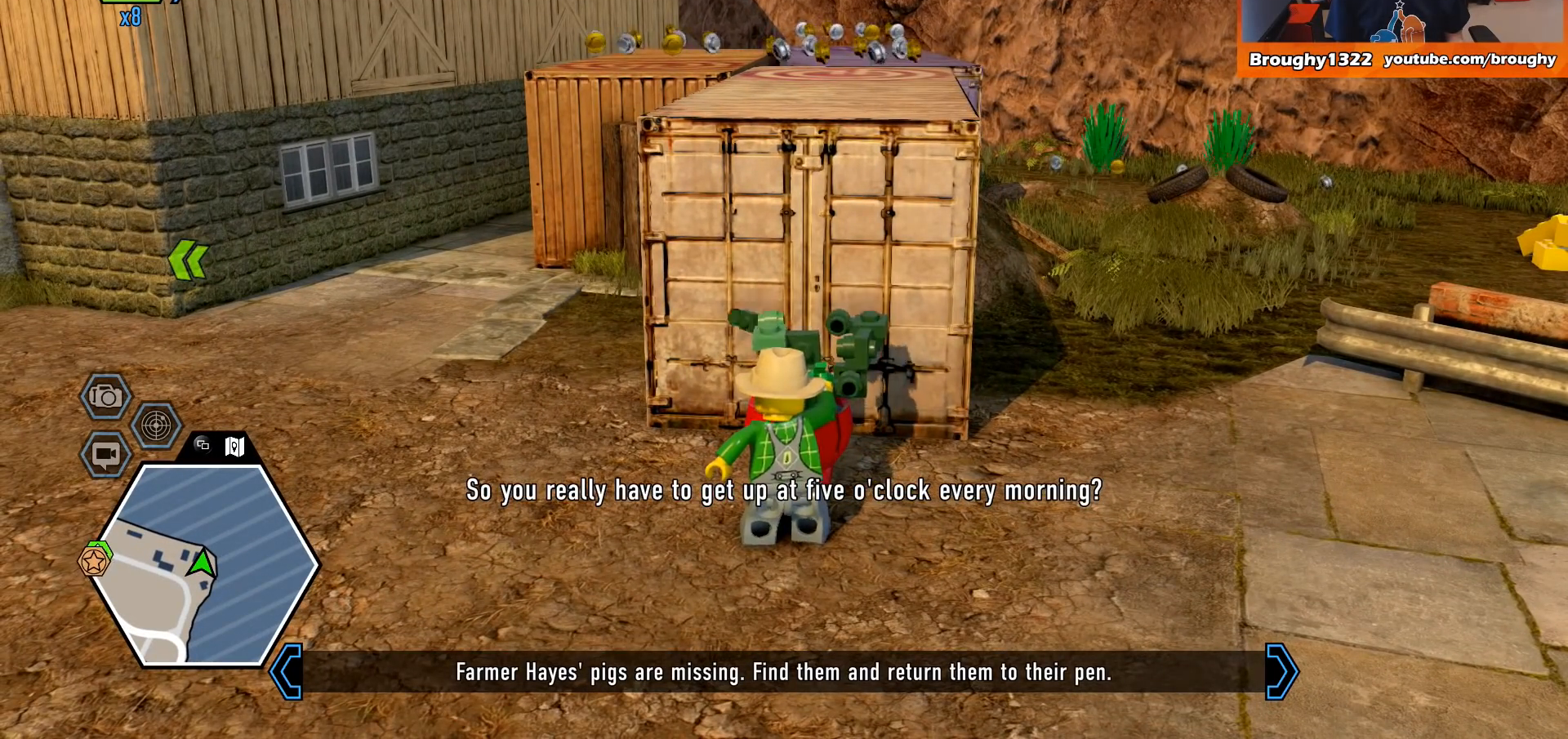
{"buttons": [], "left_stick": "center", "right_stick": "center", "events": []}
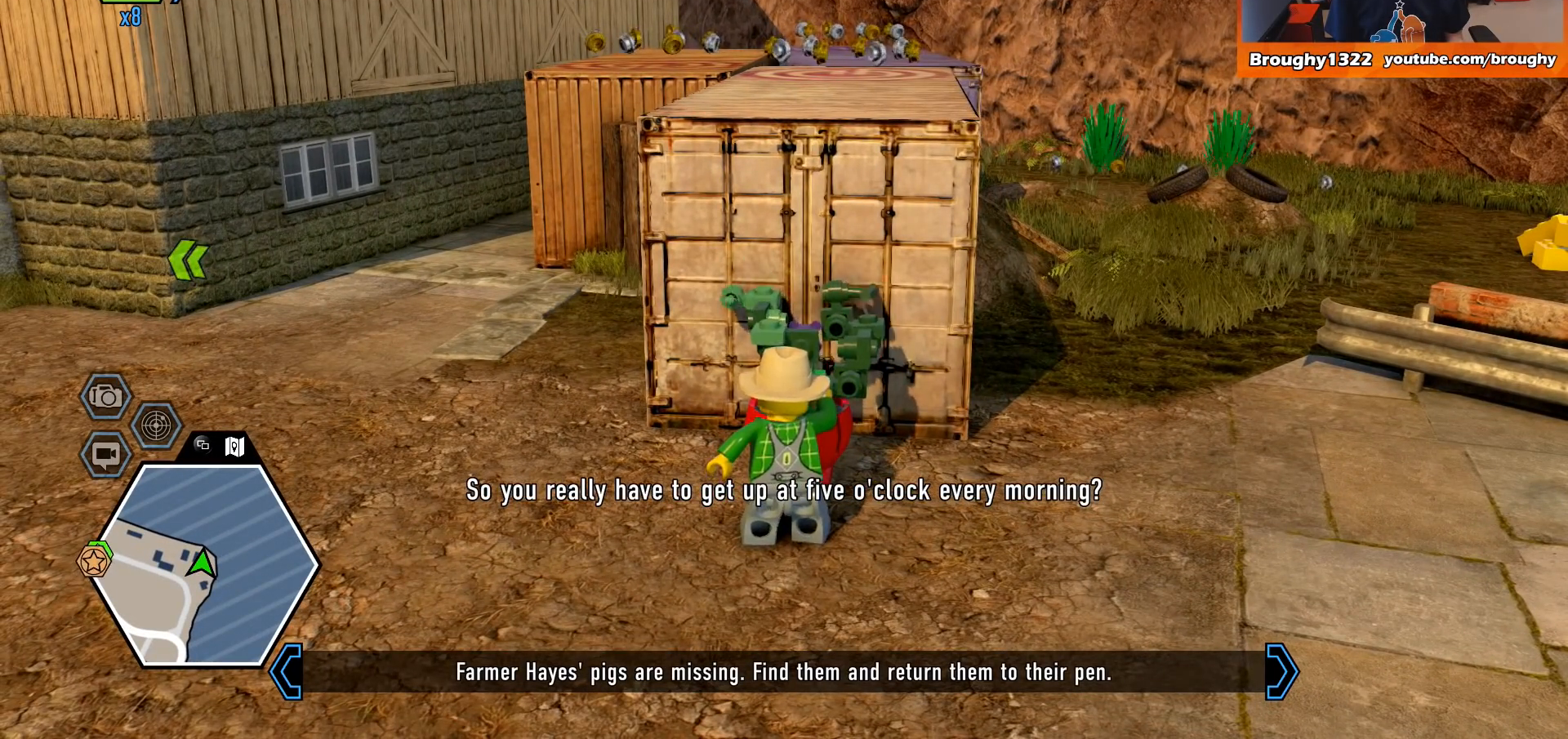
{"buttons": [], "left_stick": "center", "right_stick": "center", "events": []}
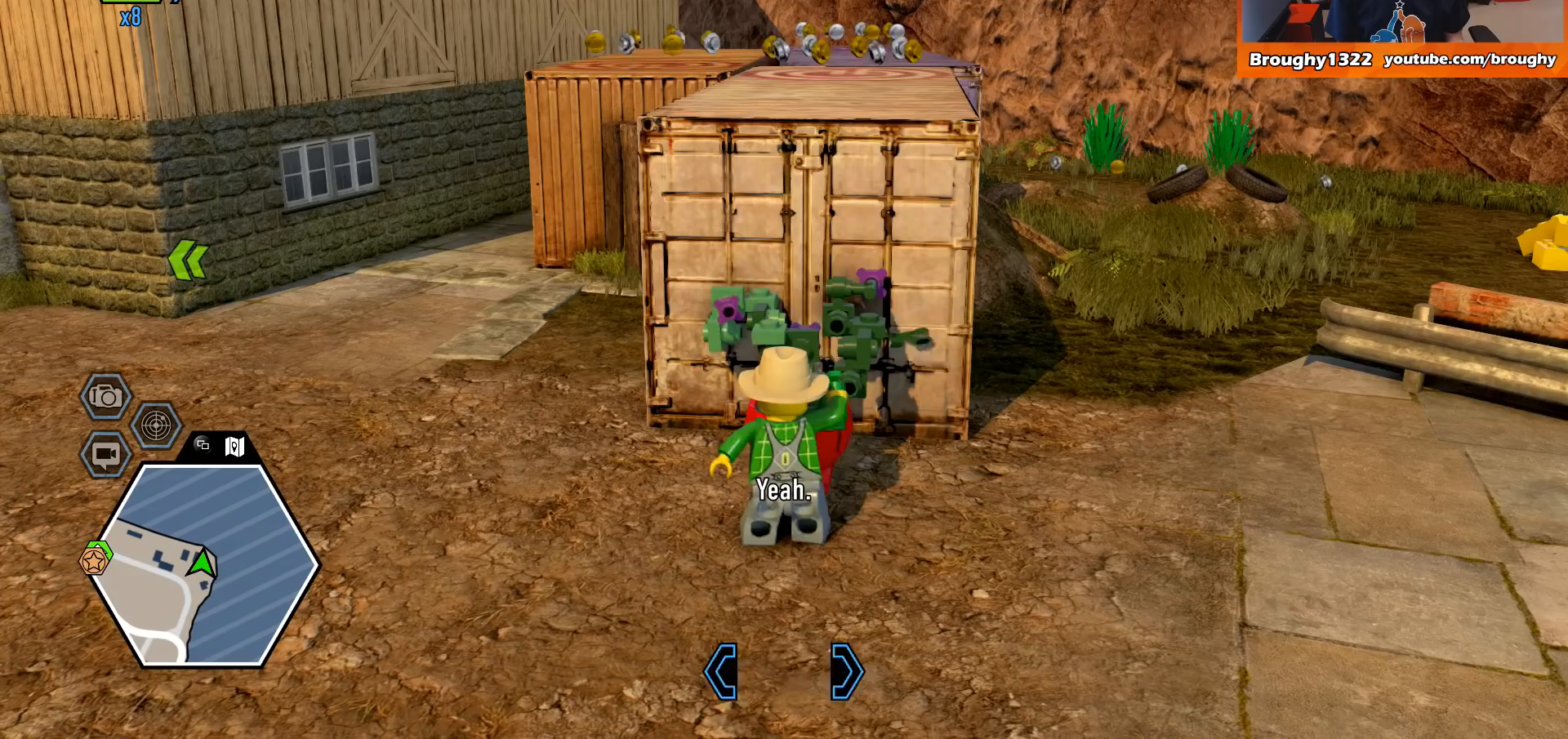
{"buttons": [], "left_stick": "center", "right_stick": "center", "events": []}
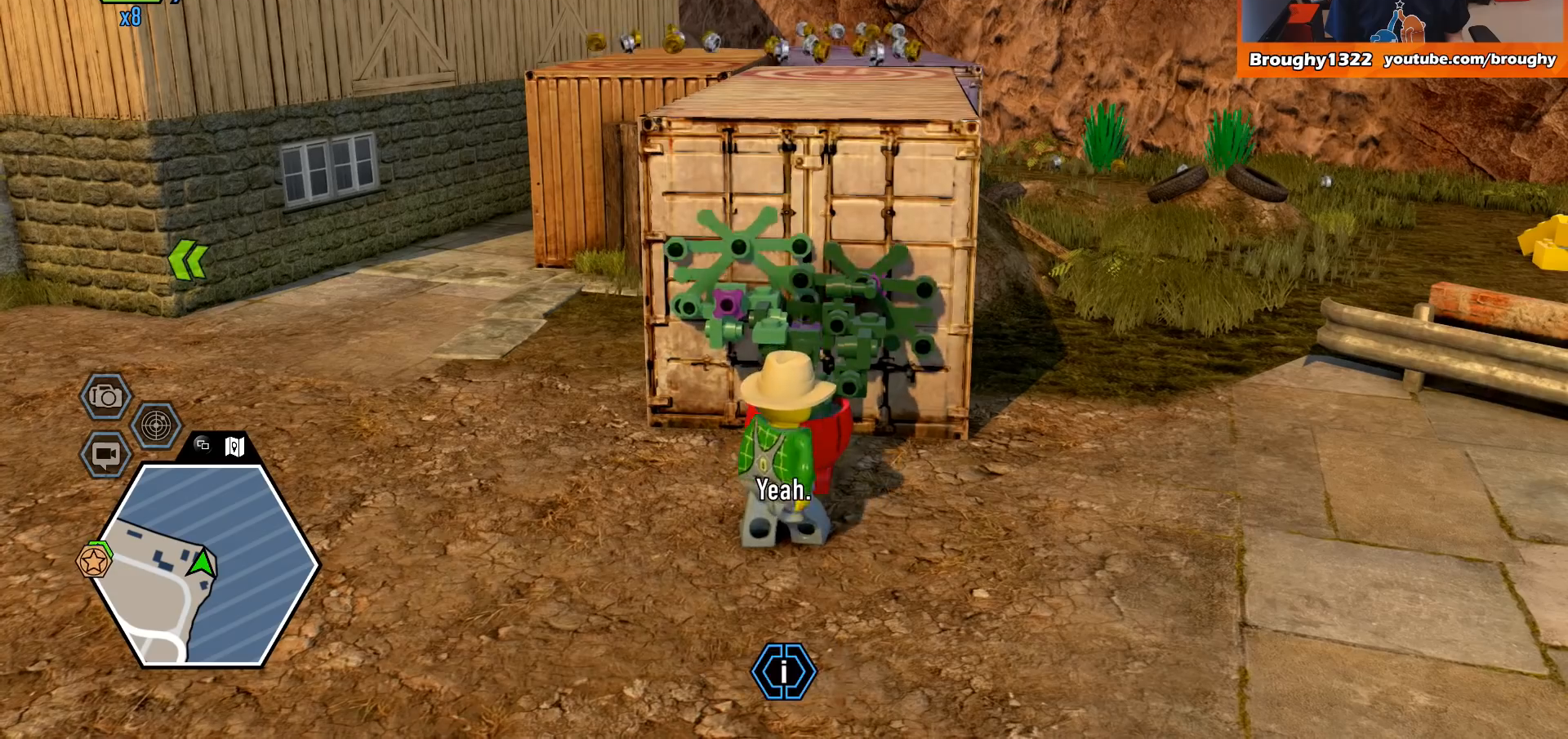
{"buttons": [], "left_stick": "center", "right_stick": "center", "events": []}
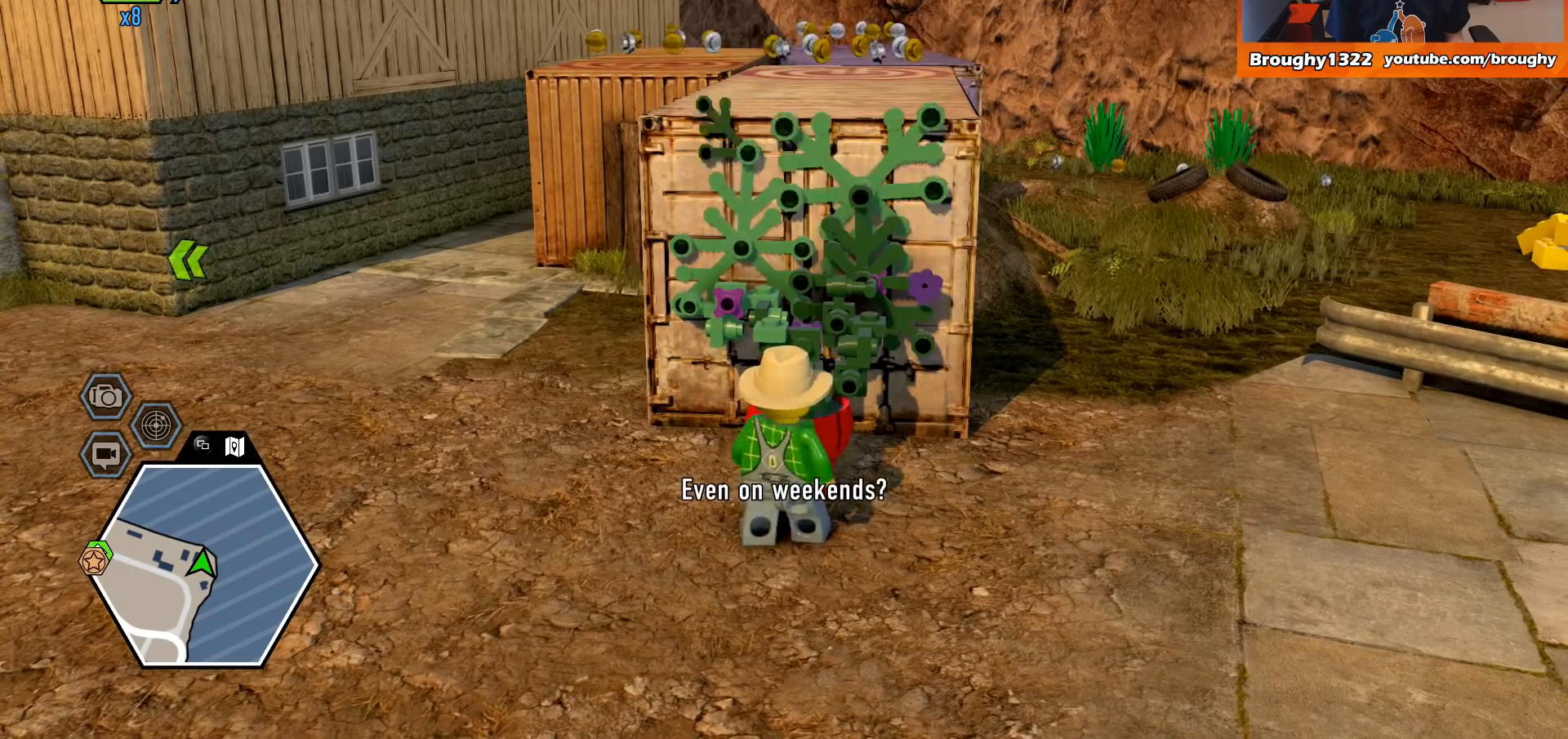
{"buttons": [], "left_stick": "center", "right_stick": "center", "events": []}
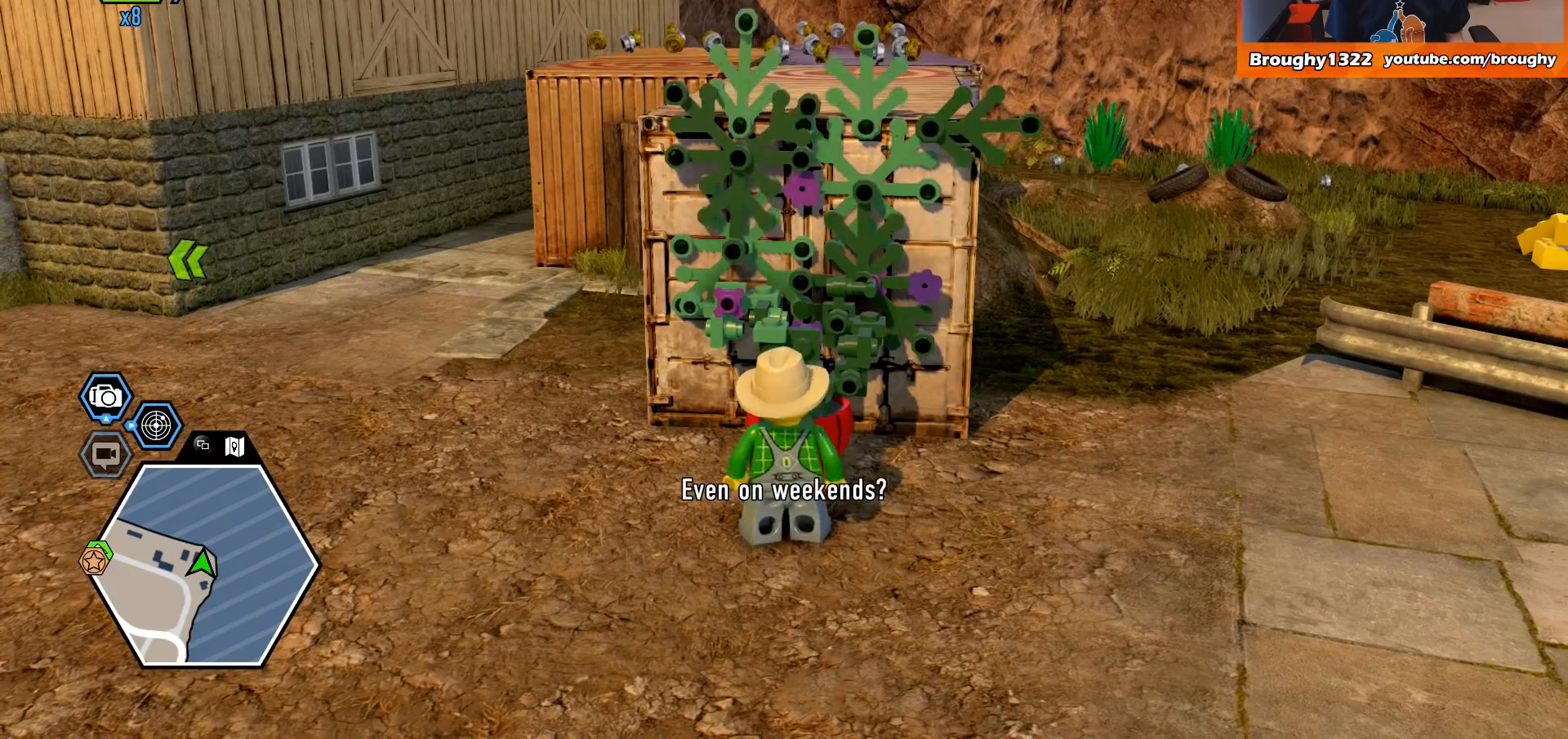
{"buttons": ["A"], "left_stick": "up", "right_stick": "center", "events": [[233, "left_stick", "up"], [433, "A", "down"]]}
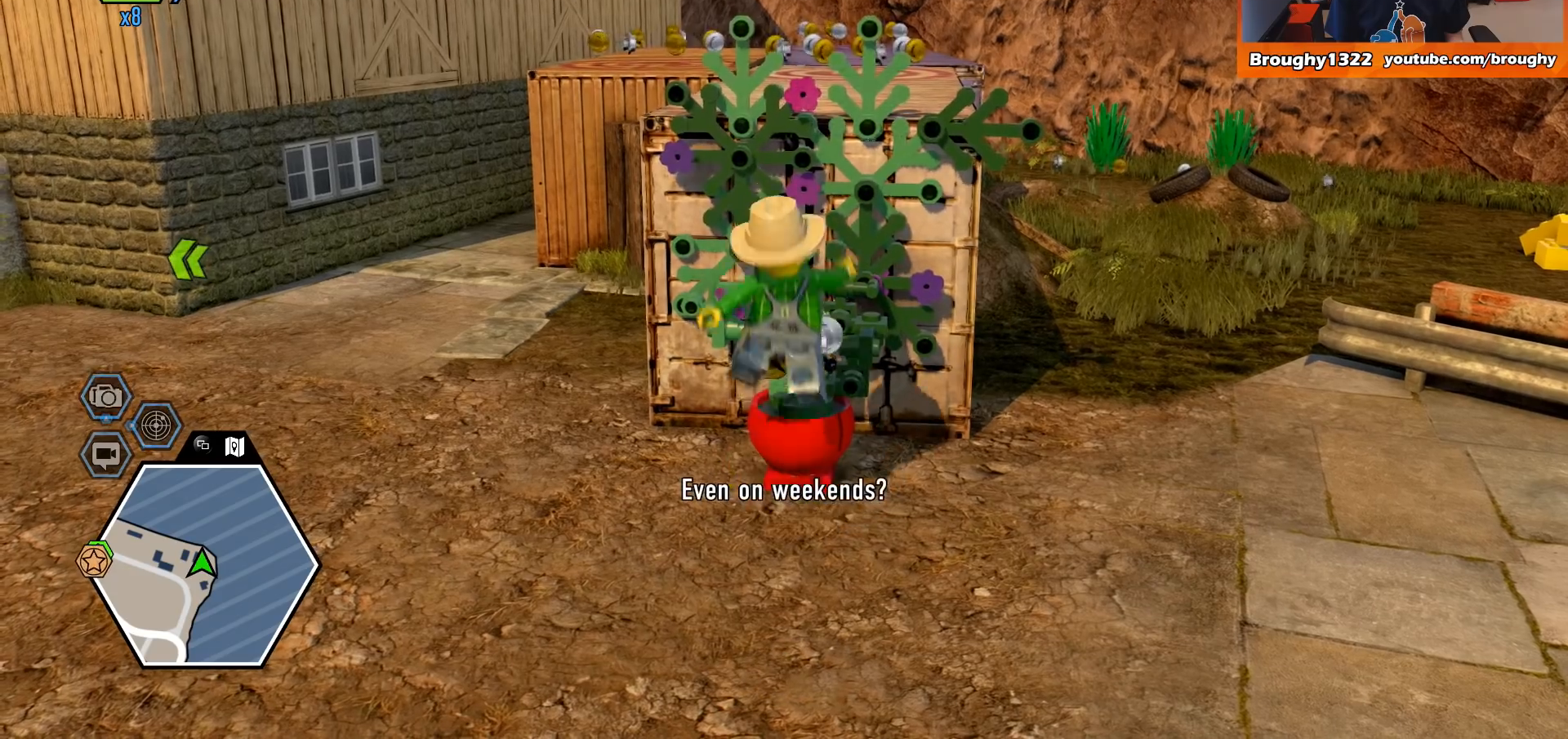
{"buttons": [], "left_stick": "up", "right_stick": "center", "events": [[67, "A", "up"]]}
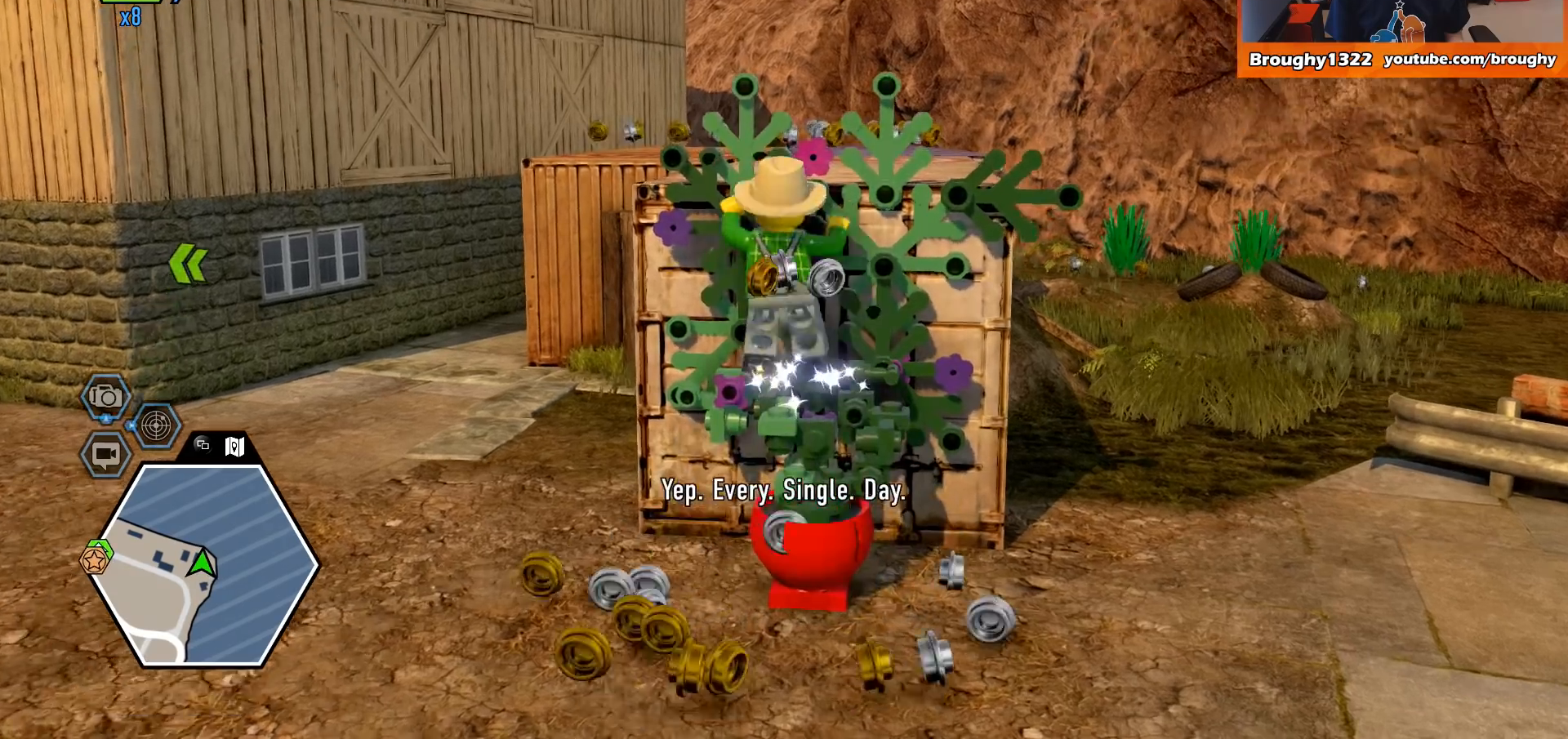
{"buttons": [], "left_stick": "up", "right_stick": "center", "events": []}
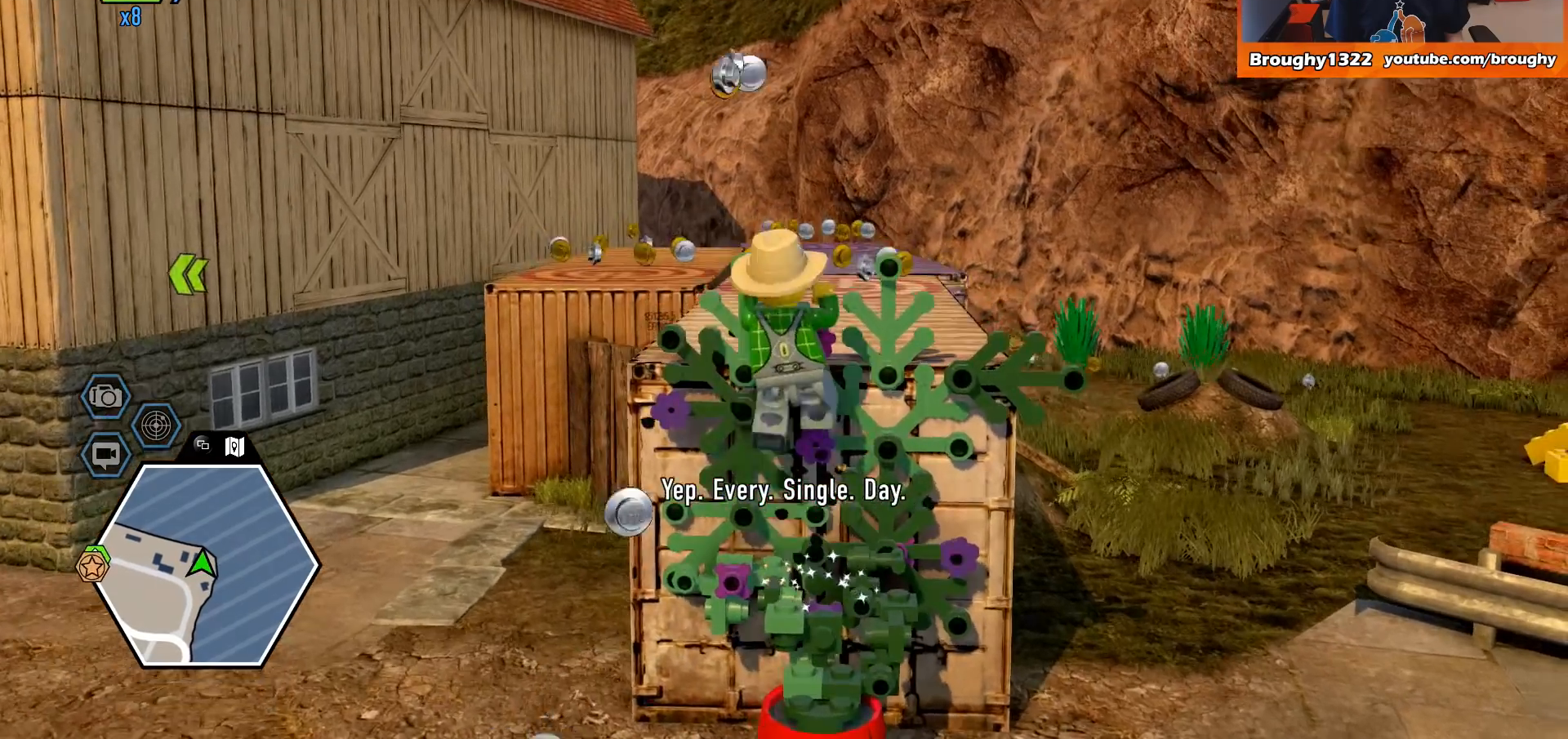
{"buttons": [], "left_stick": "up", "right_stick": "center", "events": []}
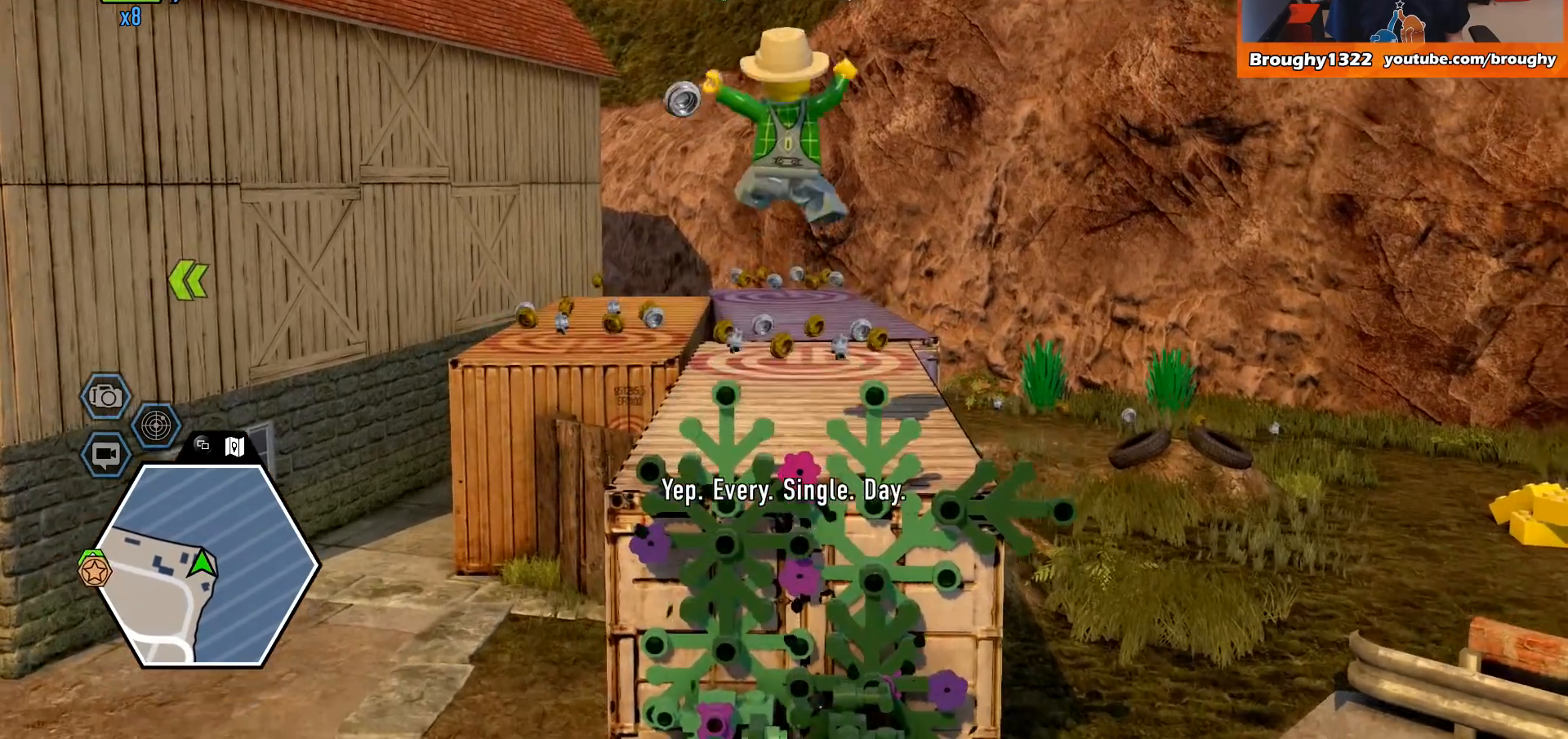
{"buttons": [], "left_stick": "up", "right_stick": "center", "events": []}
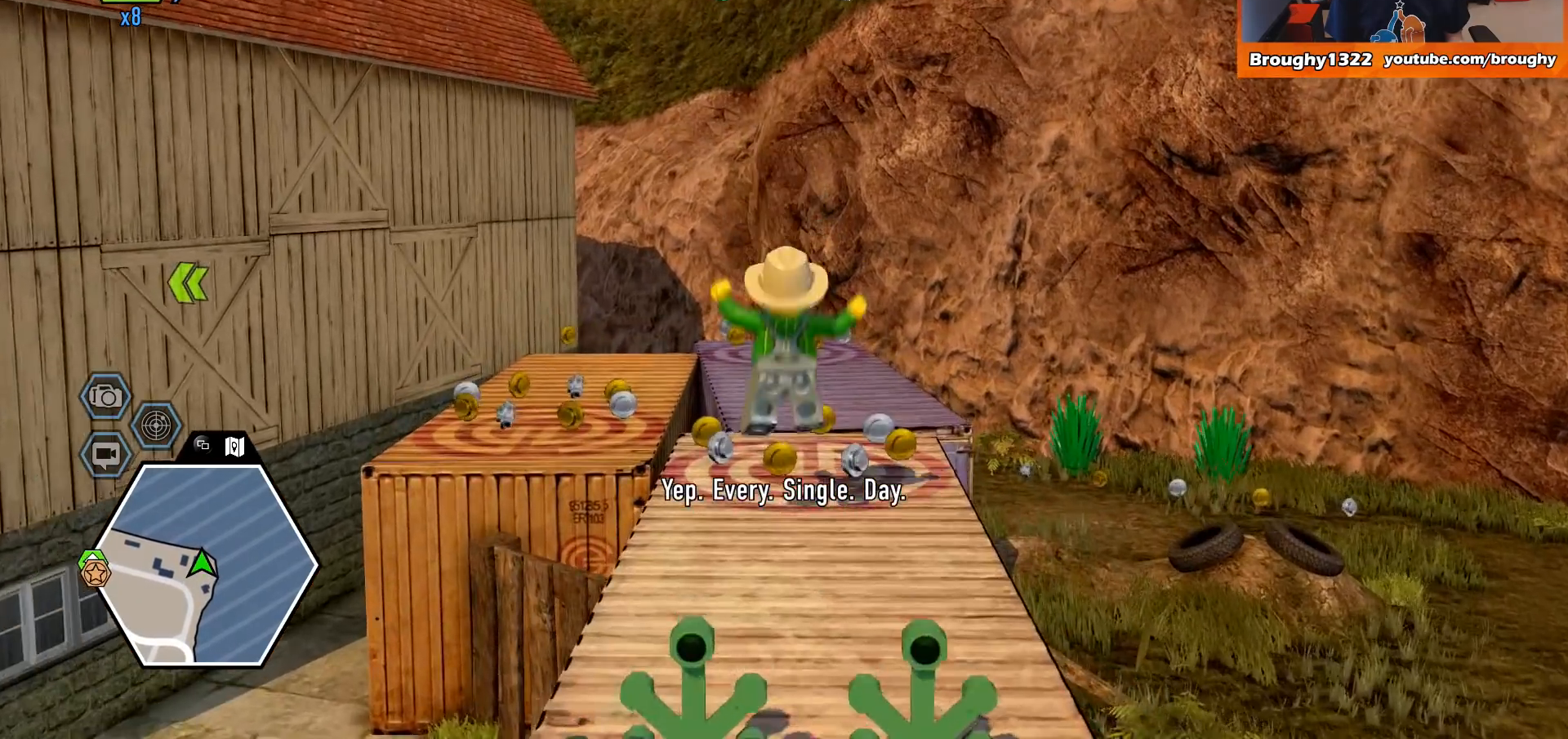
{"buttons": [], "left_stick": "up", "right_stick": "center", "events": []}
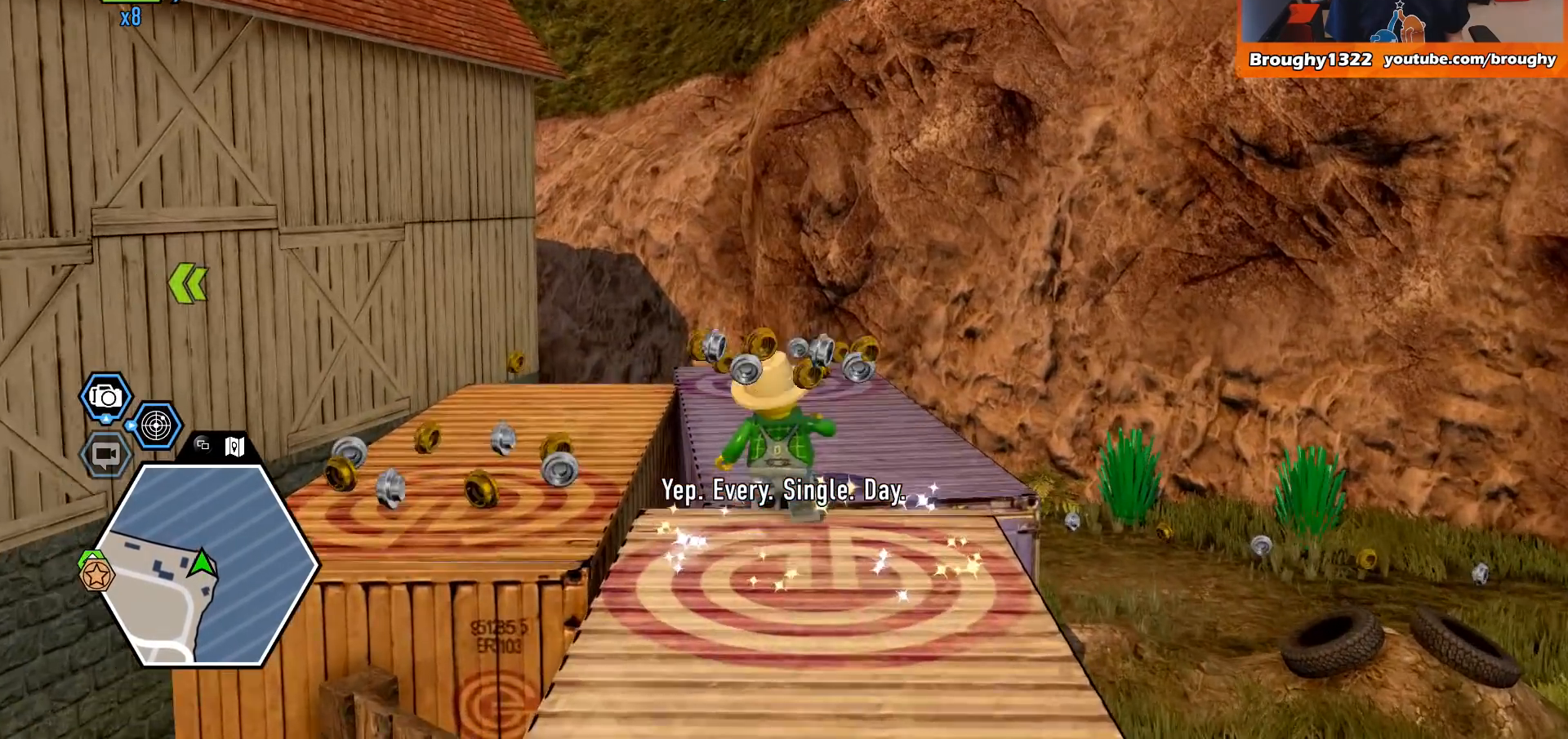
{"buttons": [], "left_stick": "up", "right_stick": "center", "events": [[100, "left_stick", "up-right"], [300, "left_stick", "up"]]}
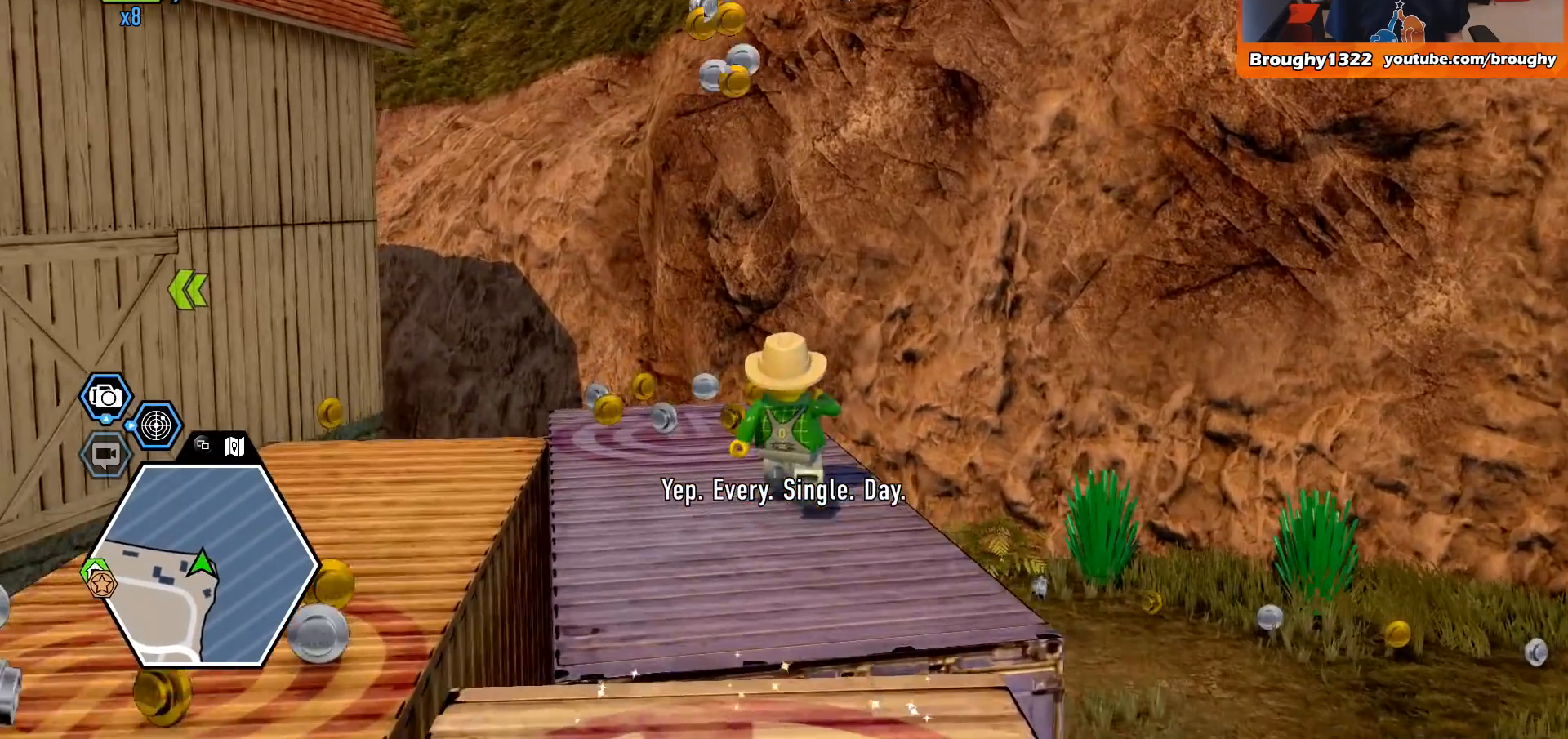
{"buttons": [], "left_stick": "left", "right_stick": "down-left", "events": [[300, "right_stick", "down-left"], [500, "left_stick", "left"]]}
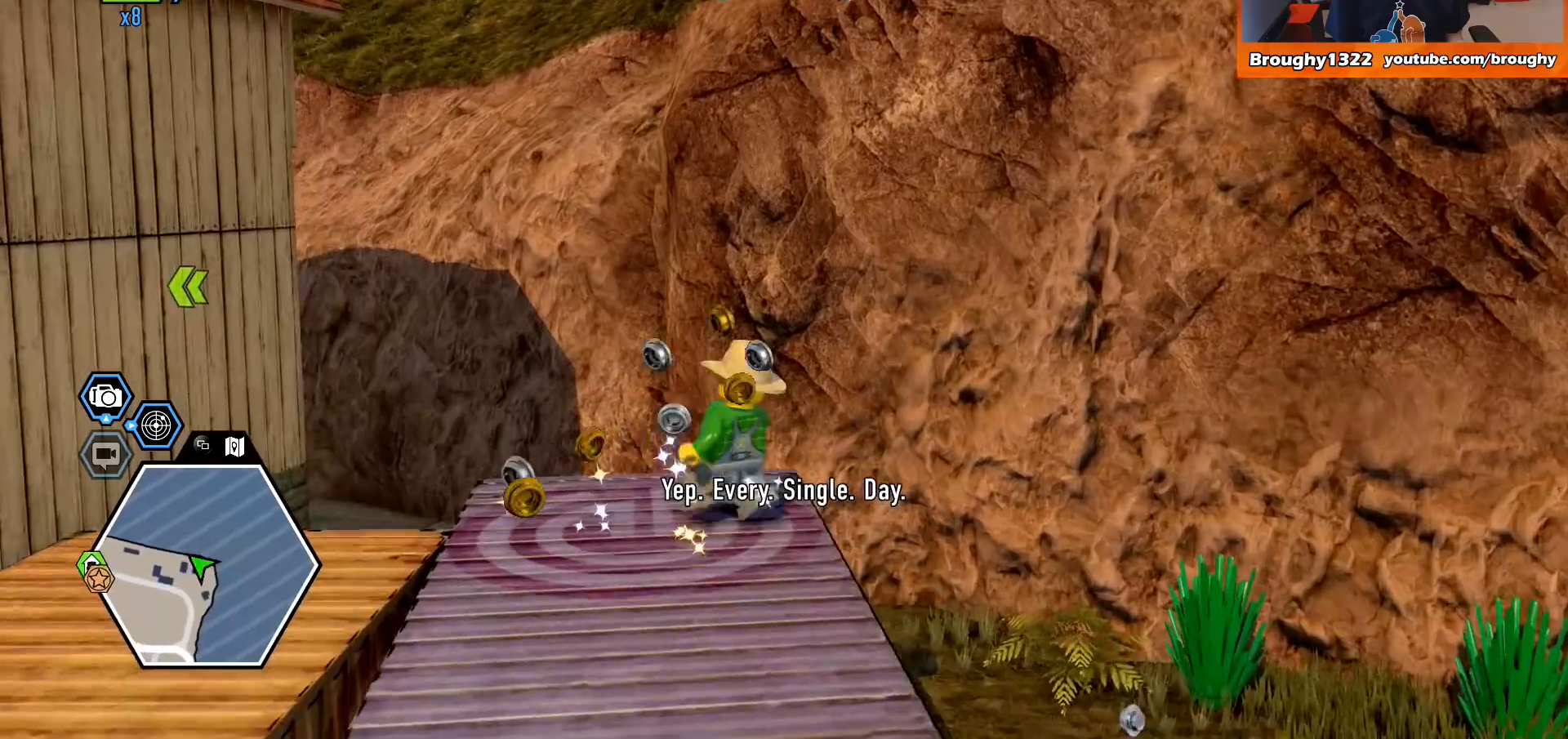
{"buttons": [], "left_stick": "down-left", "right_stick": "center", "events": [[267, "right_stick", "center"], [300, "left_stick", "down-left"]]}
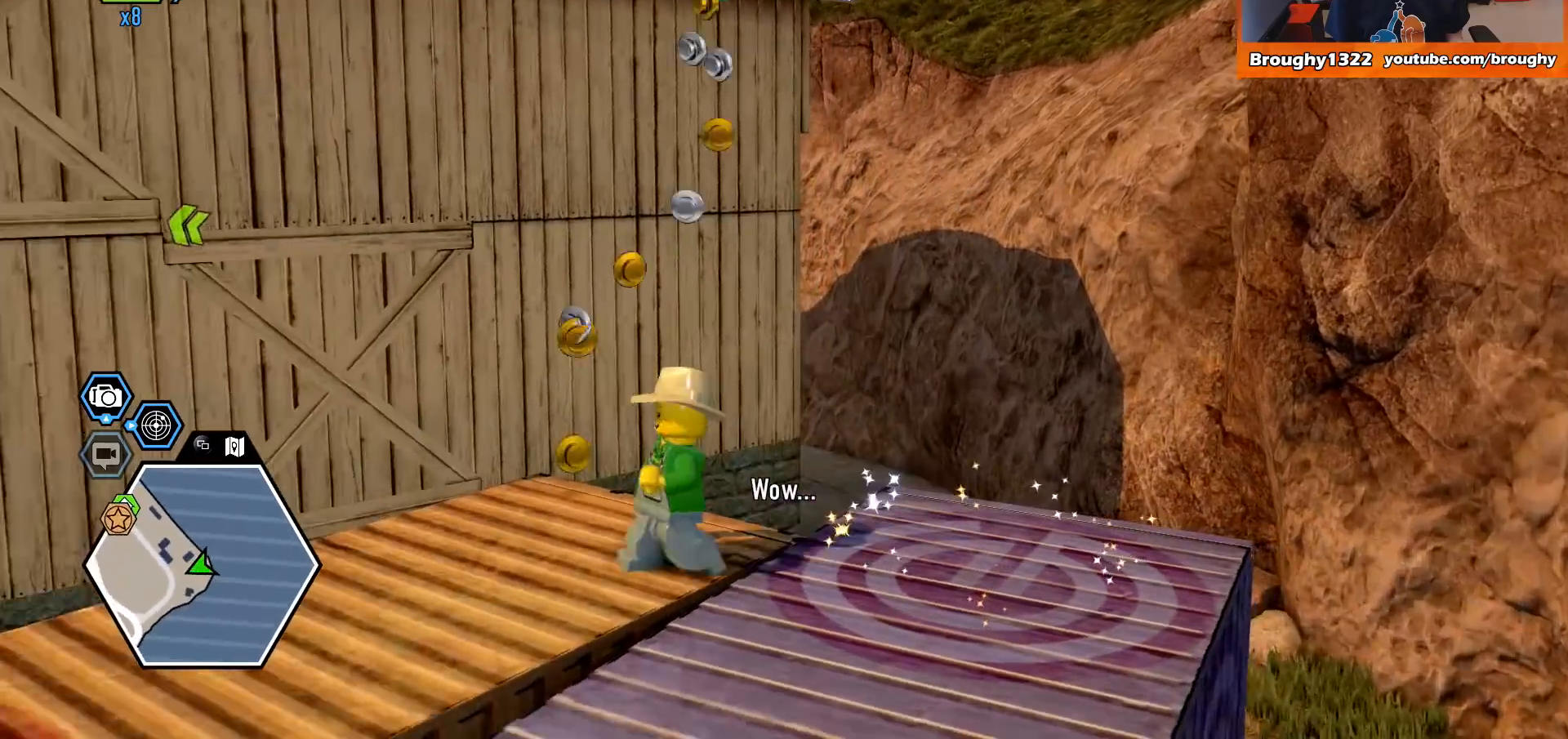
{"buttons": [], "left_stick": "down-left", "right_stick": "center", "events": []}
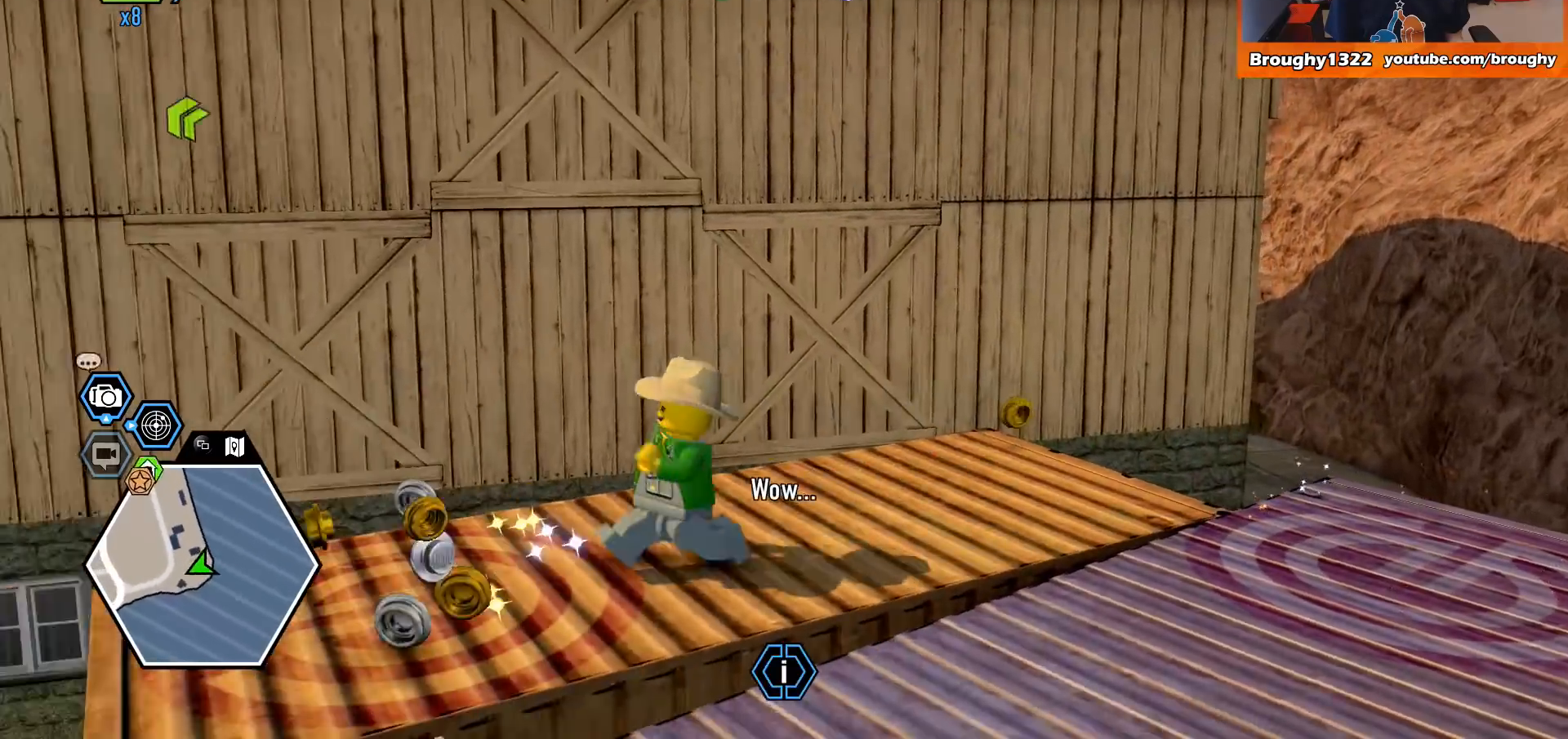
{"buttons": [], "left_stick": "right", "right_stick": "center", "events": [[33, "left_stick", "left"], [200, "left_stick", "up-left"], [333, "left_stick", "up-right"], [467, "left_stick", "right"]]}
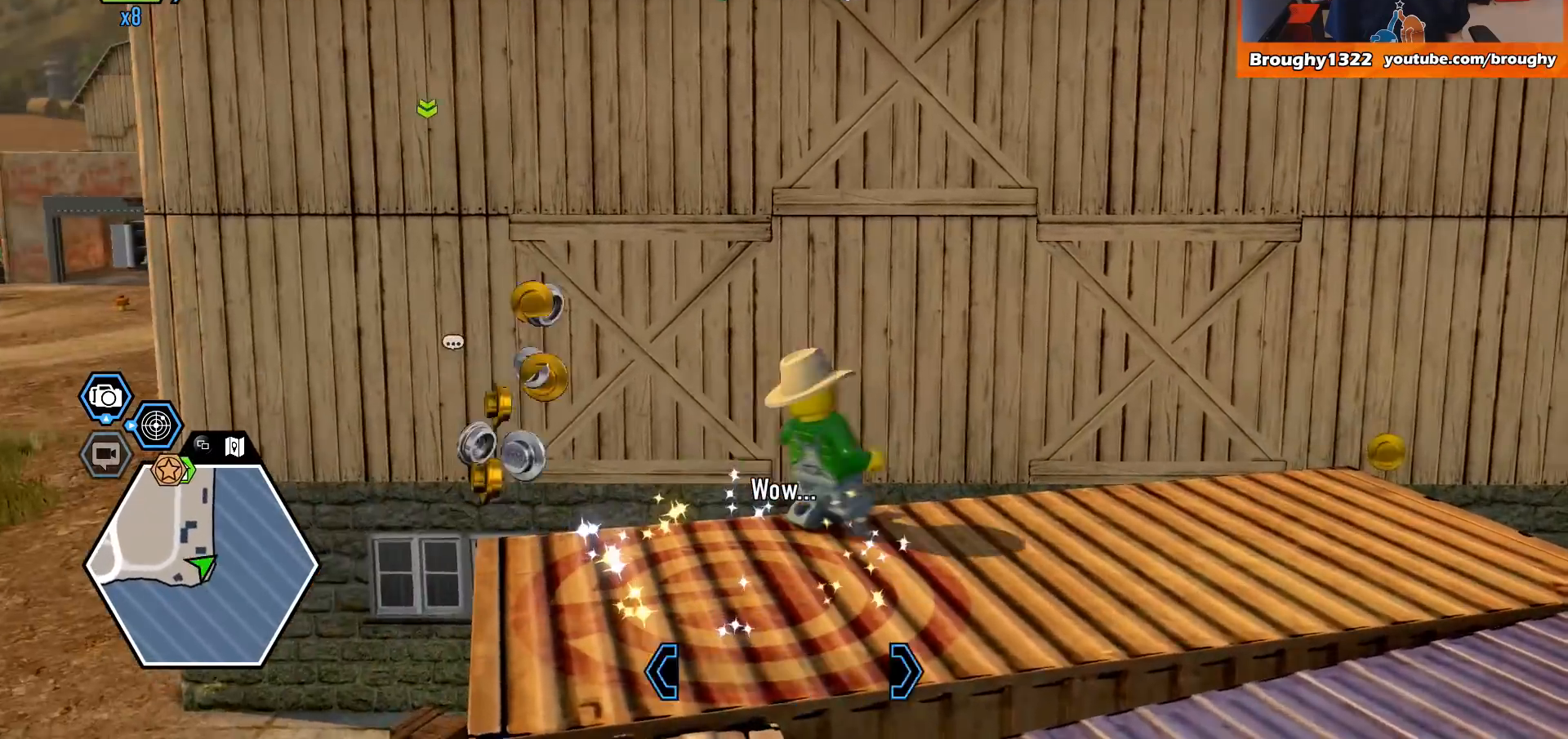
{"buttons": [], "left_stick": "up-right", "right_stick": "down-left", "events": [[200, "right_stick", "down-left"], [300, "left_stick", "up-right"]]}
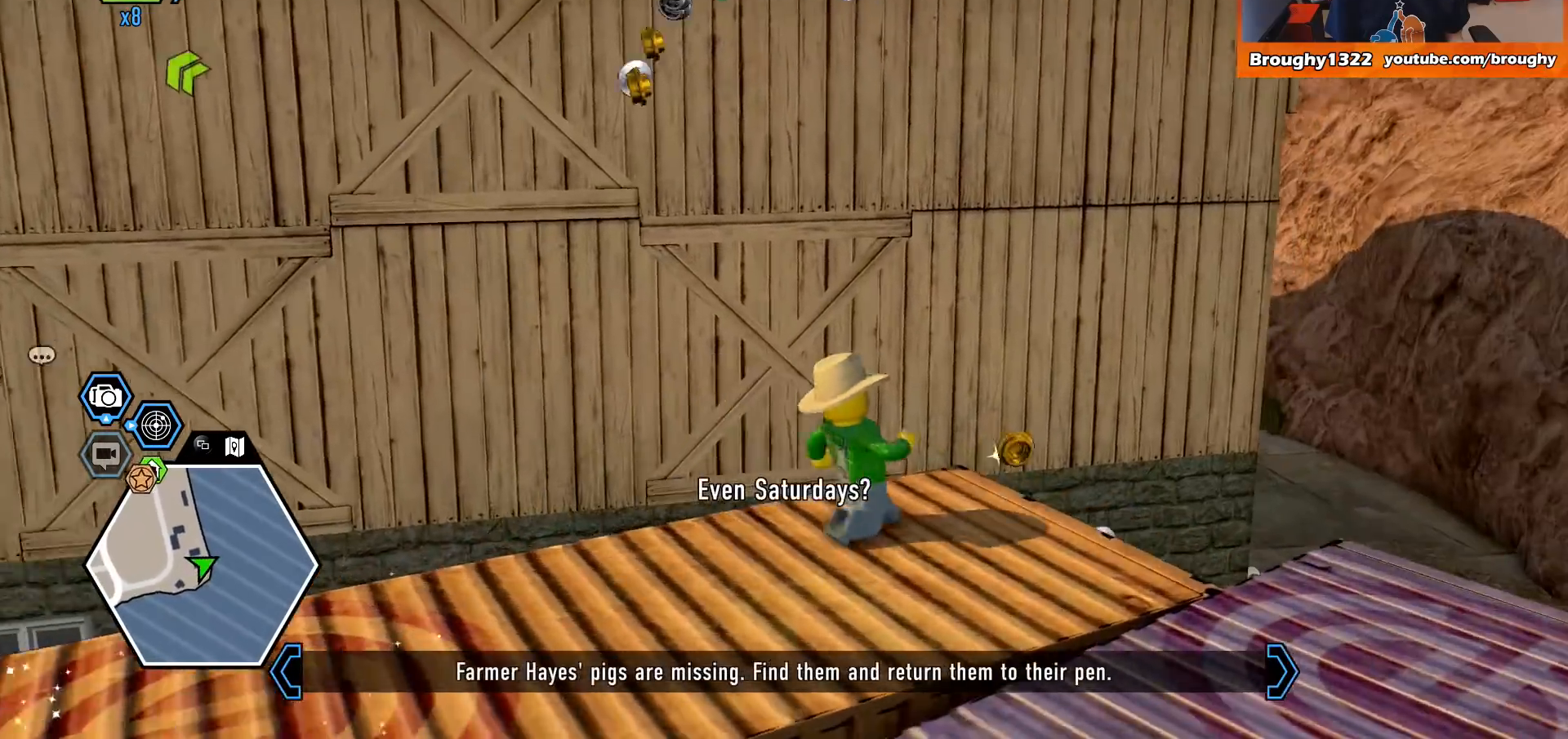
{"buttons": [], "left_stick": "right", "right_stick": "down-left", "events": [[267, "left_stick", "right"]]}
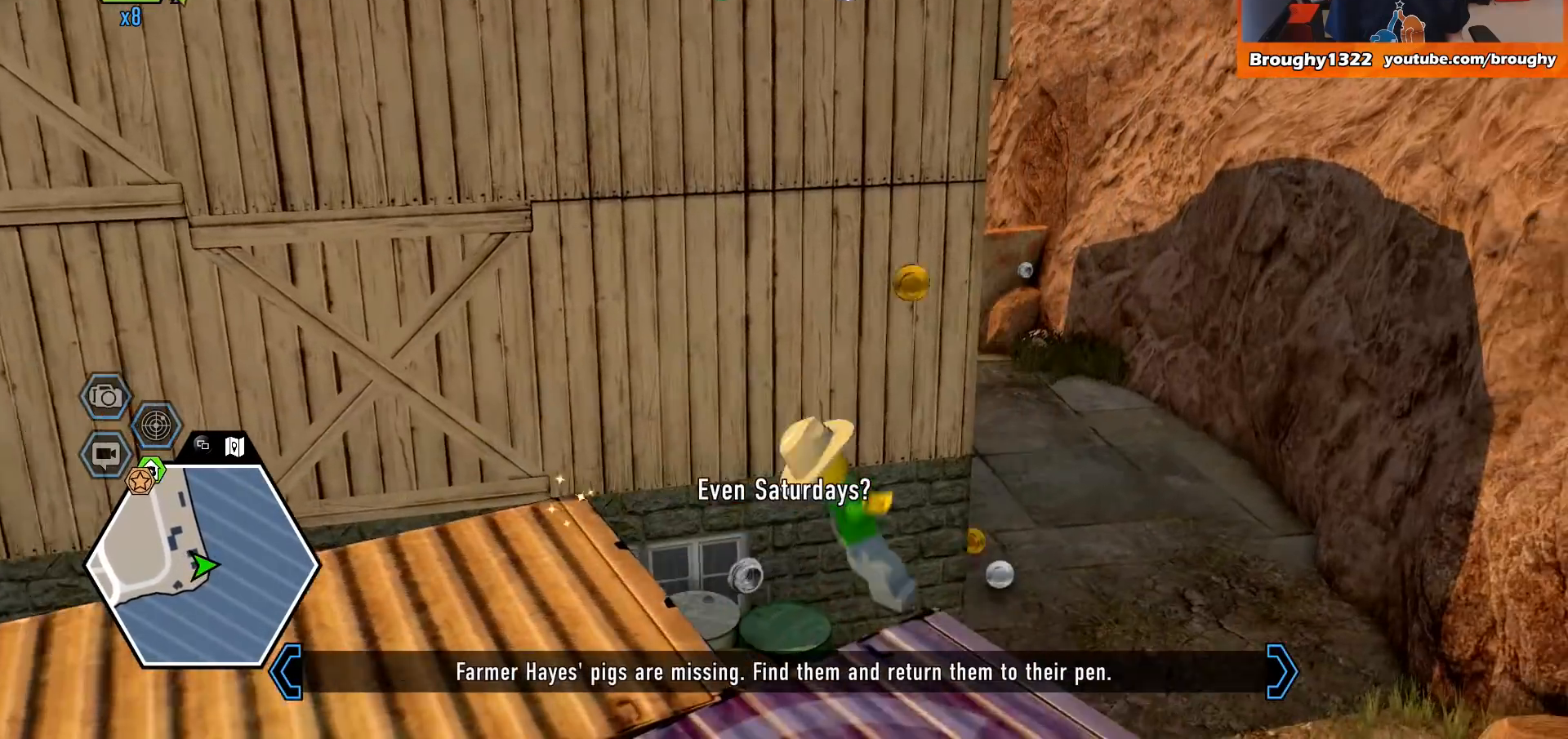
{"buttons": [], "left_stick": "up", "right_stick": "left", "events": [[200, "right_stick", "left"], [233, "left_stick", "up-right"], [467, "left_stick", "up"]]}
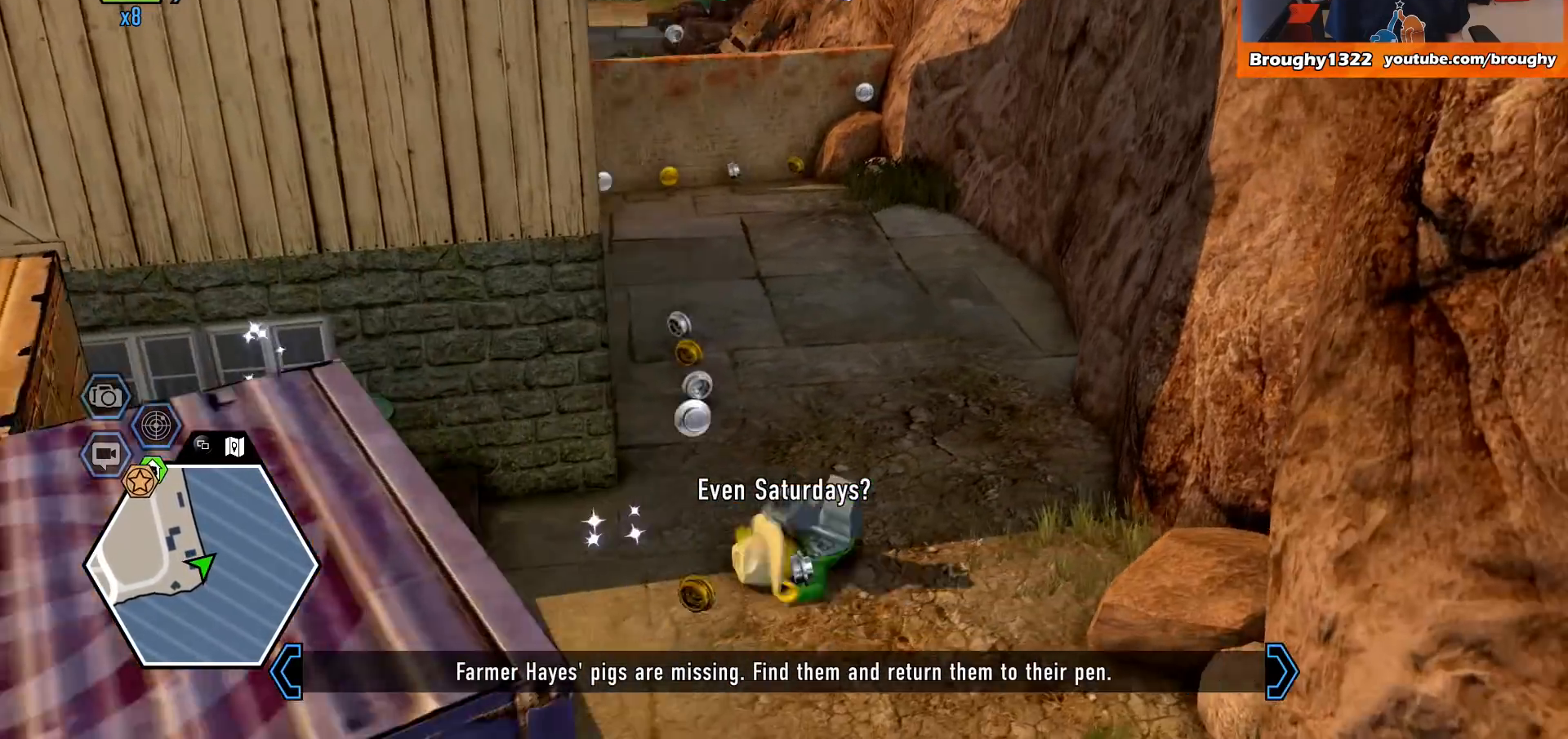
{"buttons": [], "left_stick": "up", "right_stick": "left", "events": []}
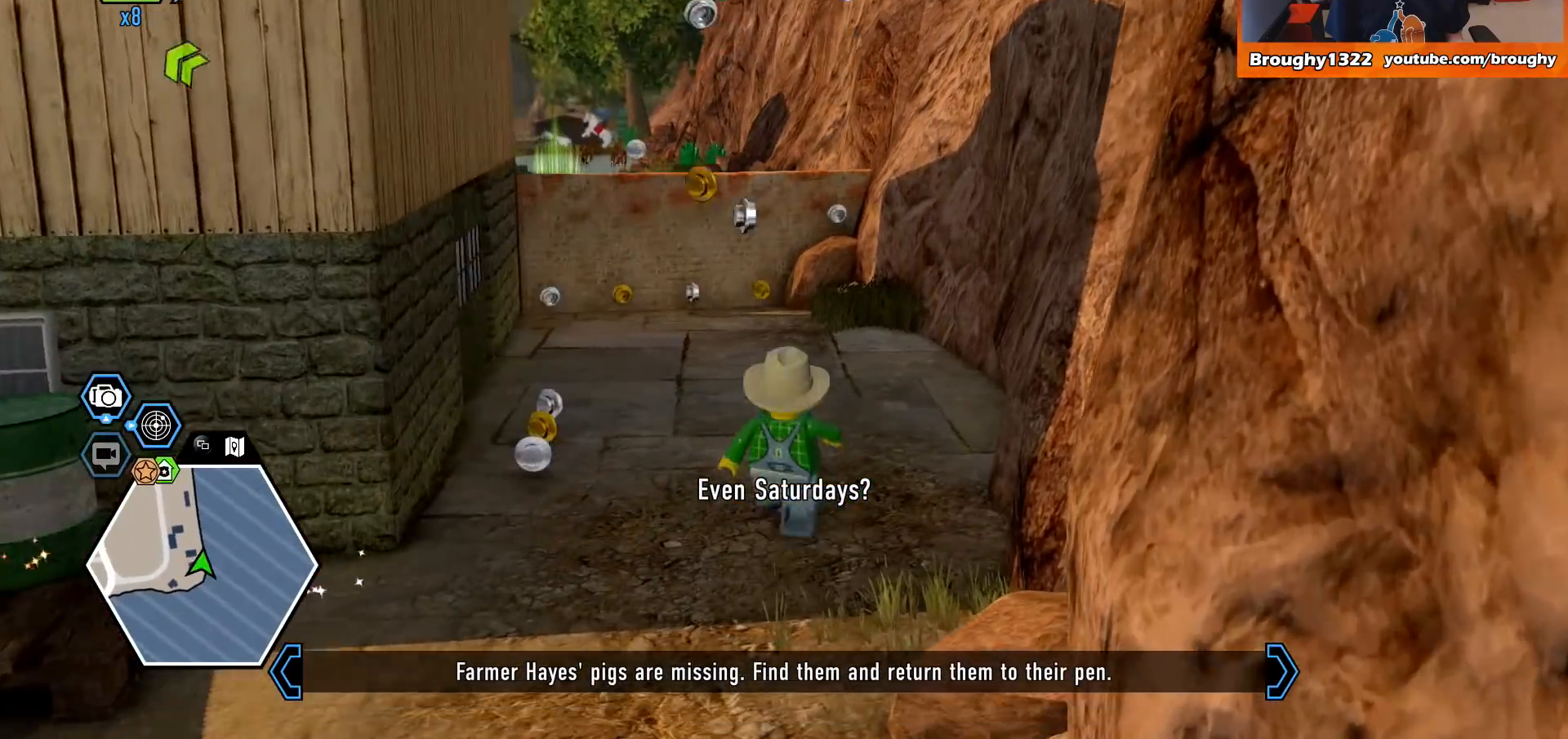
{"buttons": [], "left_stick": "left", "right_stick": "left", "events": [[333, "left_stick", "up-left"], [500, "left_stick", "left"]]}
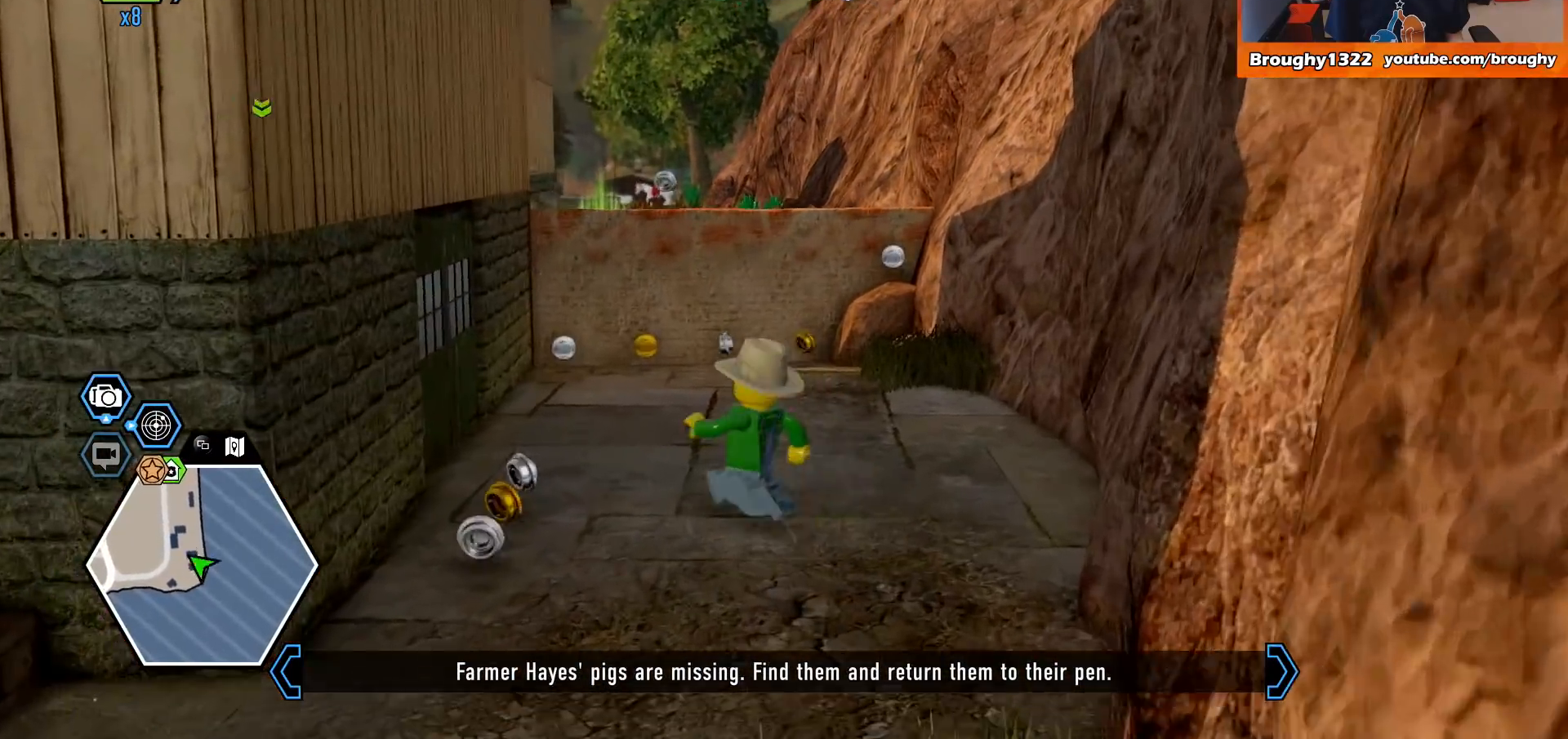
{"buttons": [], "left_stick": "up", "right_stick": "left", "events": [[233, "left_stick", "up"]]}
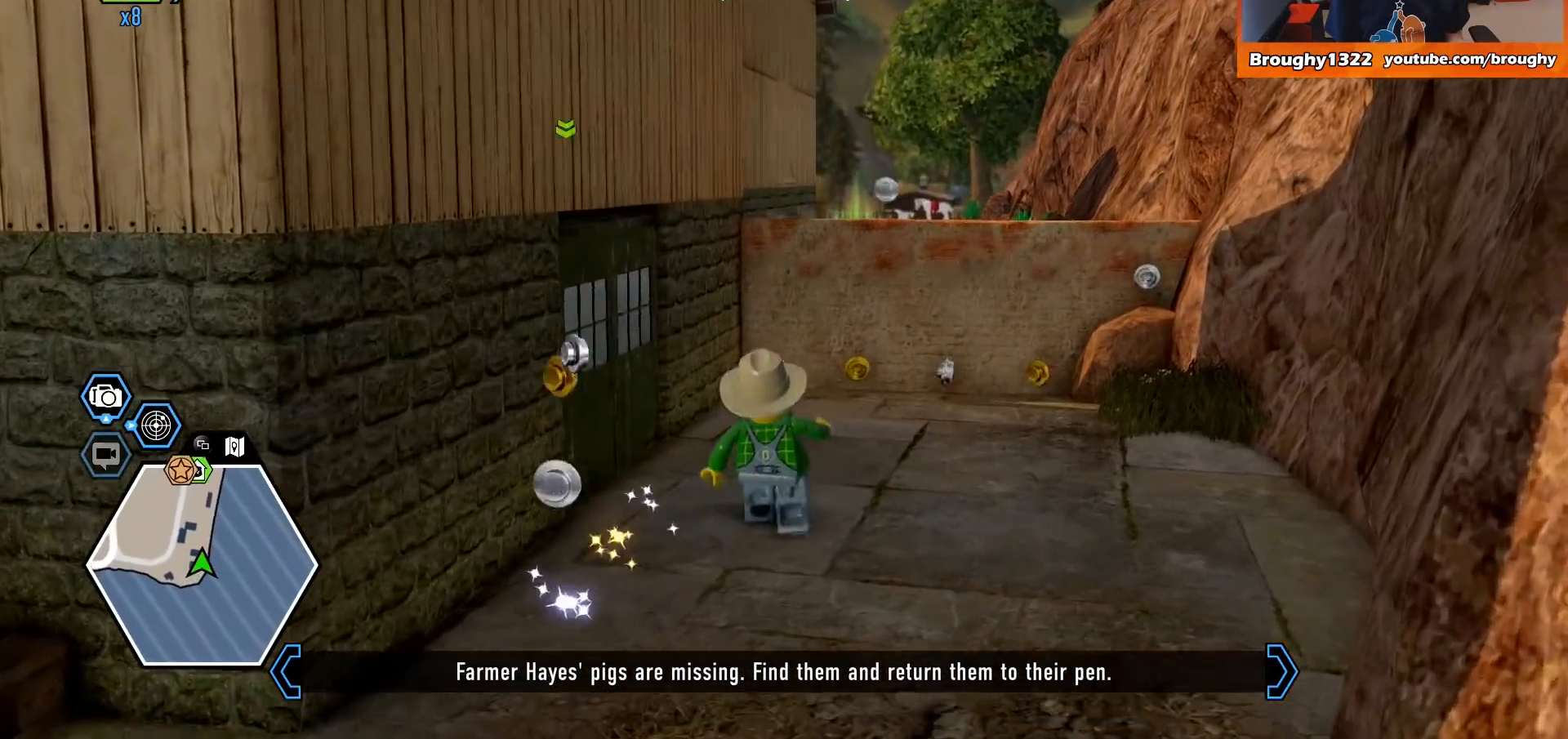
{"buttons": [], "left_stick": "up-right", "right_stick": "center", "events": [[33, "right_stick", "center"], [400, "left_stick", "up-right"]]}
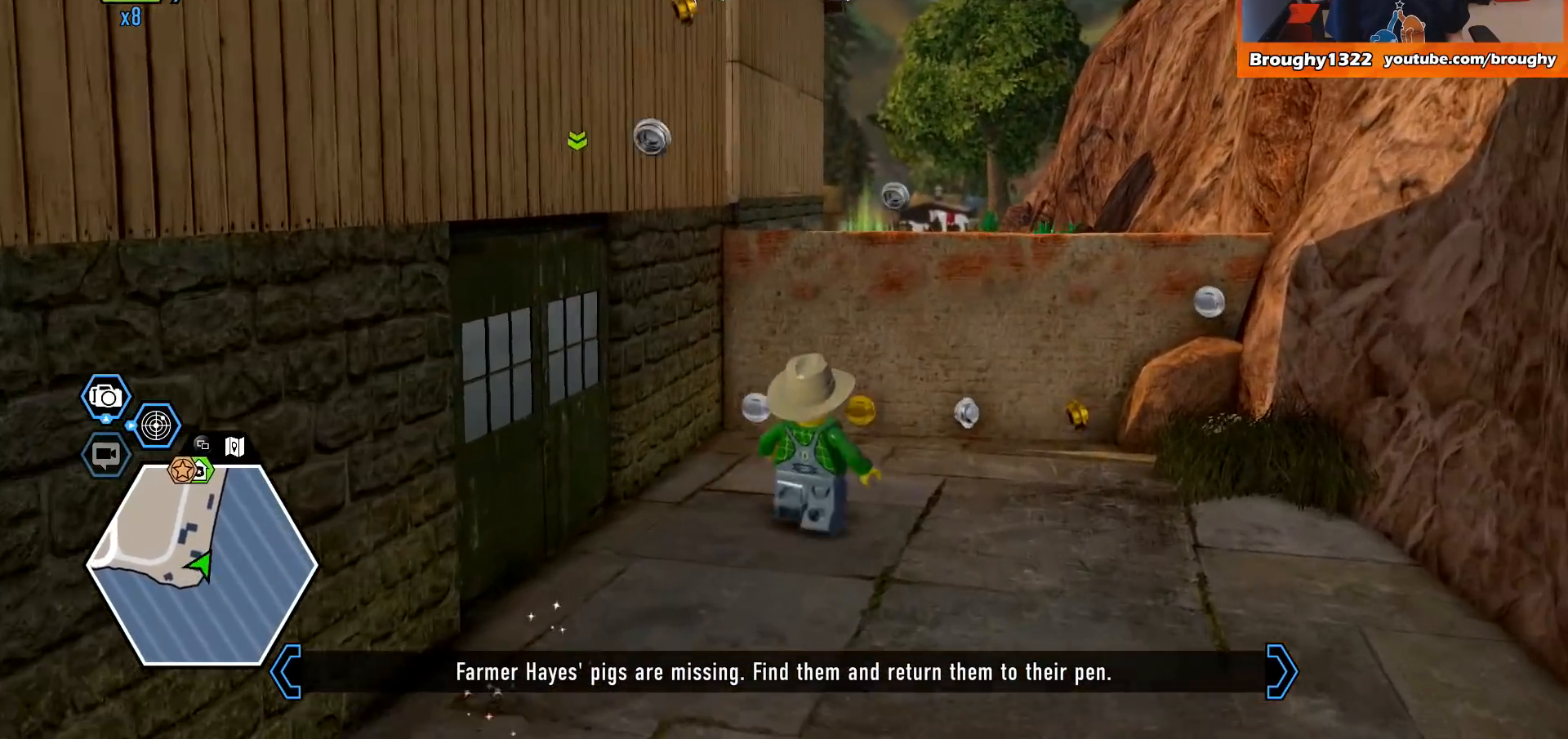
{"buttons": [], "left_stick": "up-right", "right_stick": "center", "events": []}
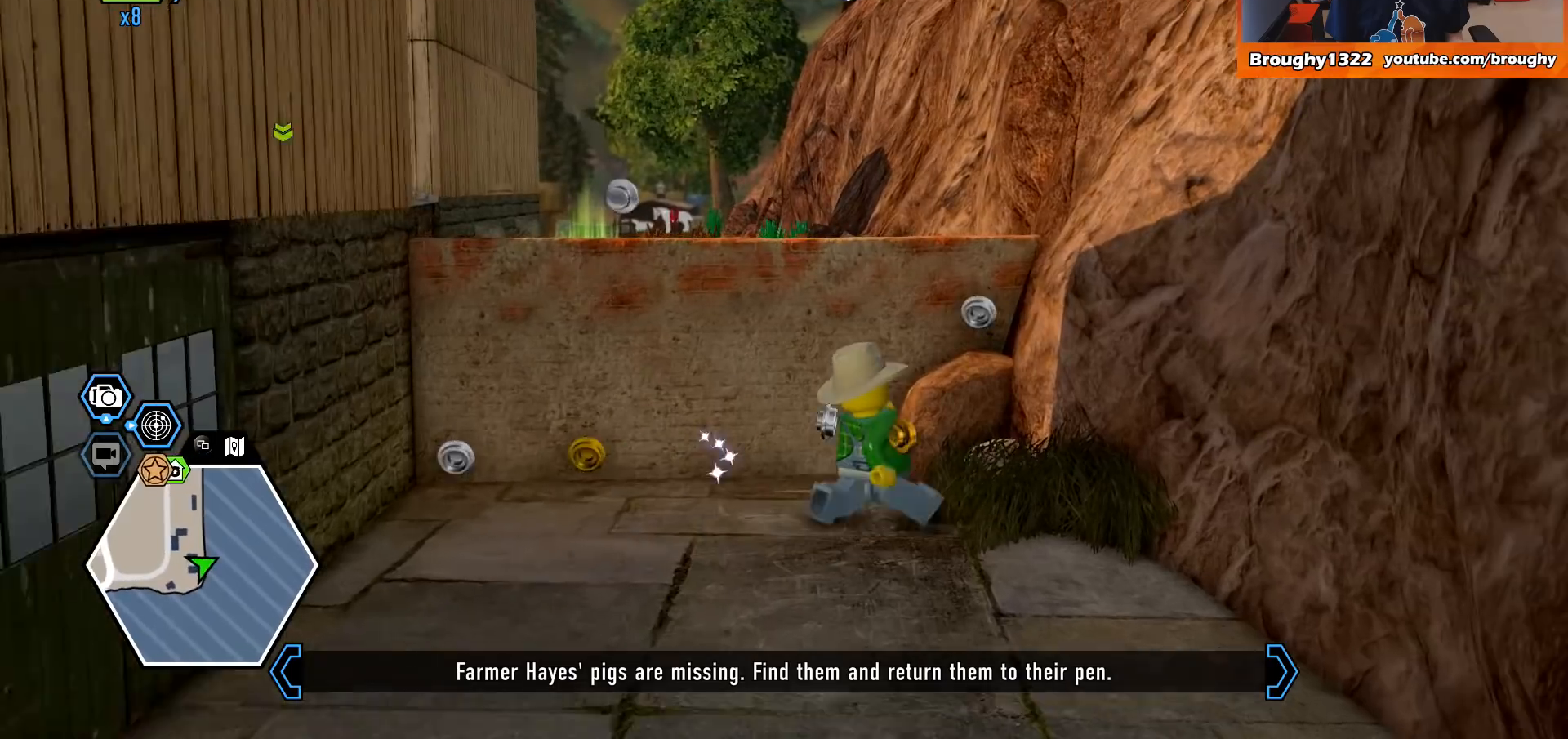
{"buttons": ["A"], "left_stick": "up-left", "right_stick": "center", "events": [[167, "A", "down"], [233, "left_stick", "up"], [433, "left_stick", "up-left"]]}
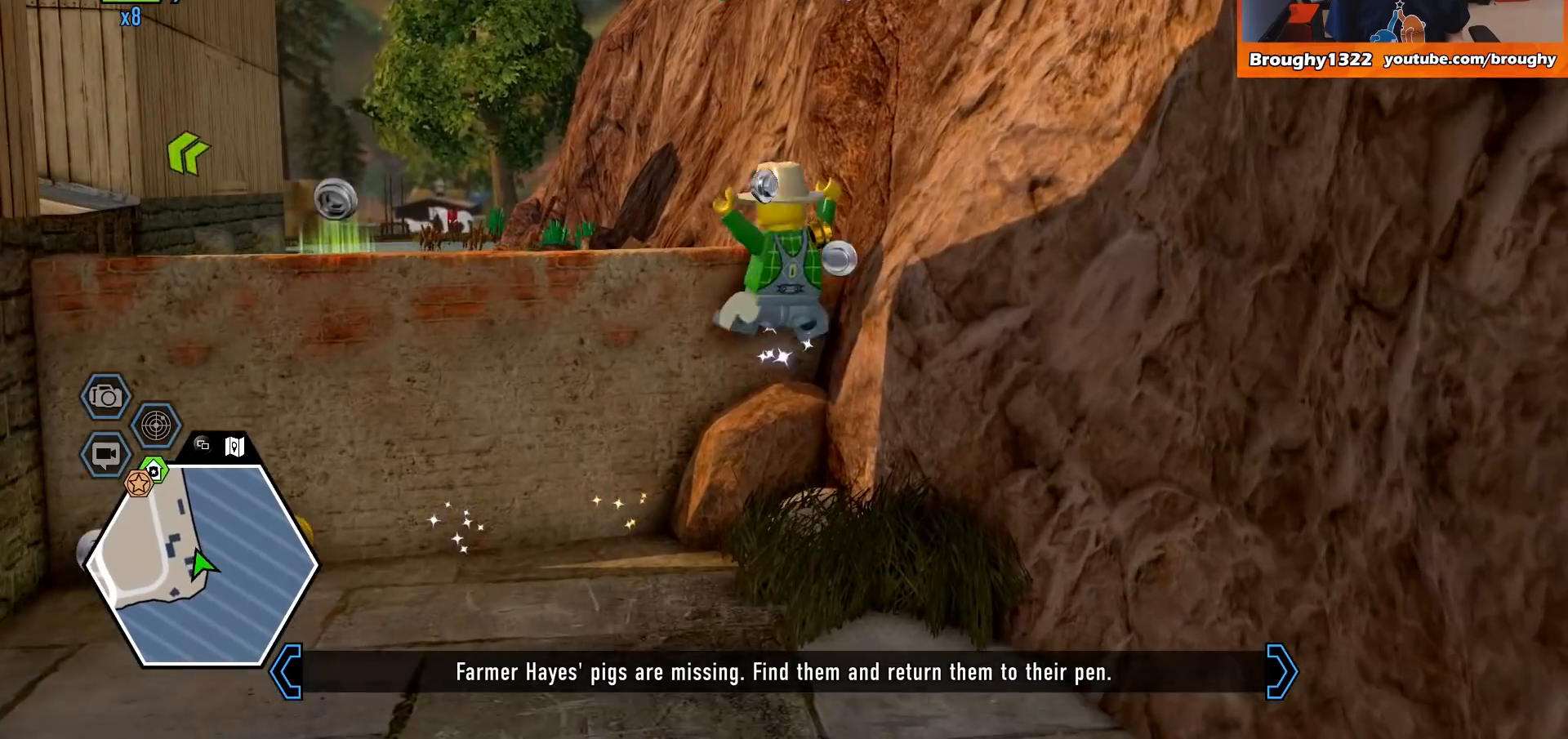
{"buttons": [], "left_stick": "up-left", "right_stick": "center", "events": [[67, "A", "up"], [233, "A", "down"], [500, "A", "up"]]}